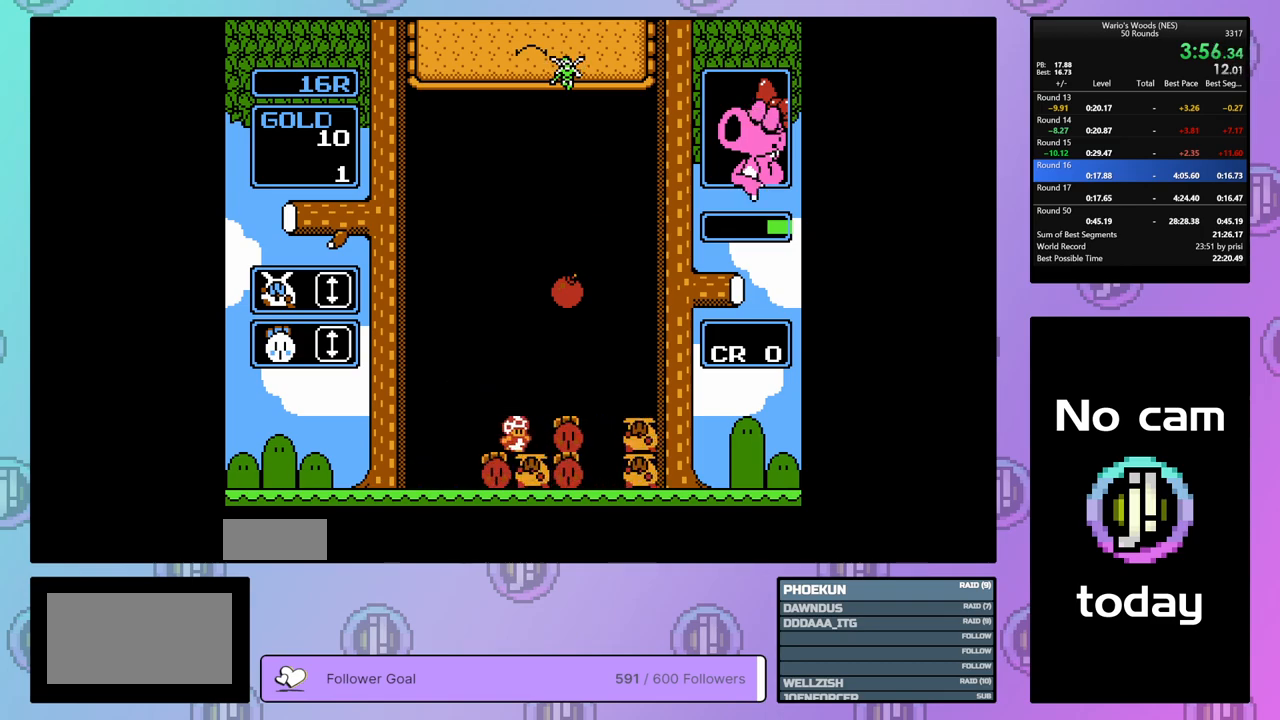
Gameplay with a controller (Nintendo layout); each line is a JSON object with the inputs held at the frame after it. "events" lists button and stick changes between this image and that frame as [ms after this image, input, new state], when the widget could be followed in between. Not read: L3 R3.
{"buttons": ["B"], "events": [[67, "DPAD_LEFT", "down"], [167, "B", "down"], [183, "DPAD_LEFT", "up"], [300, "DPAD_RIGHT", "down"], [367, "B", "up"], [450, "DPAD_RIGHT", "up"], [467, "B", "down"]]}
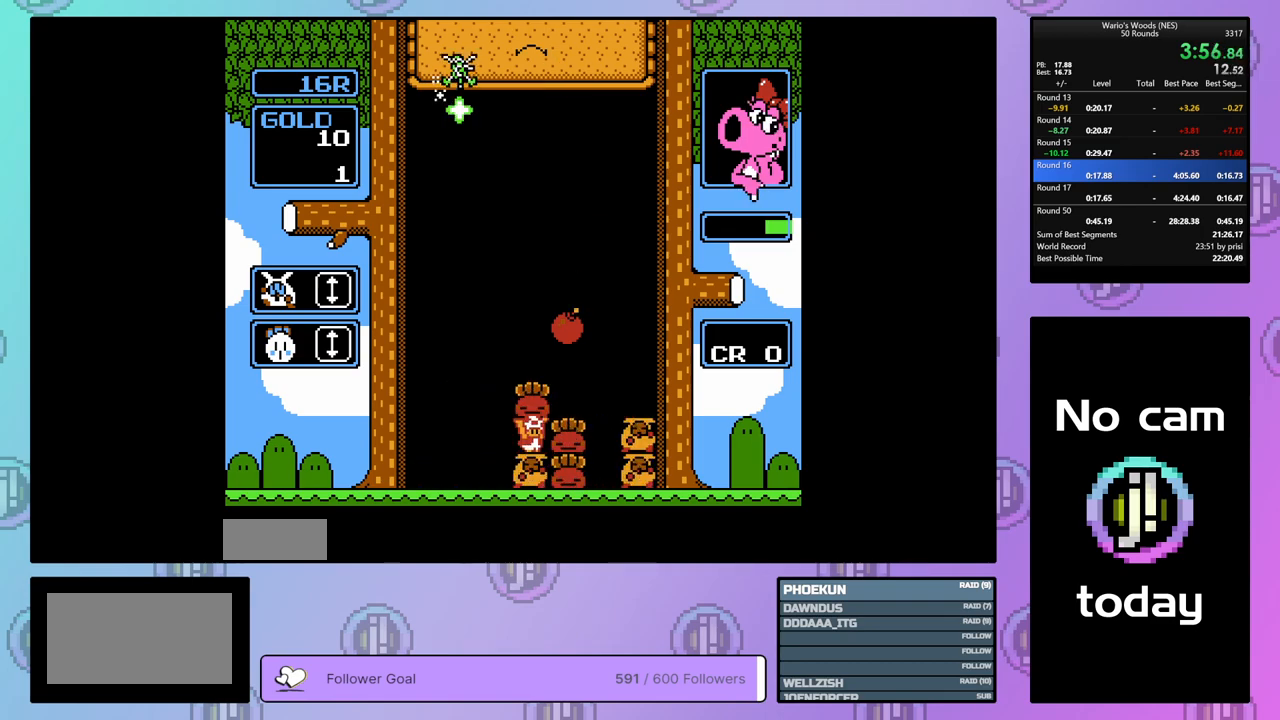
{"buttons": [], "events": [[17, "DPAD_DOWN", "down"], [33, "B", "up"], [383, "DPAD_DOWN", "up"]]}
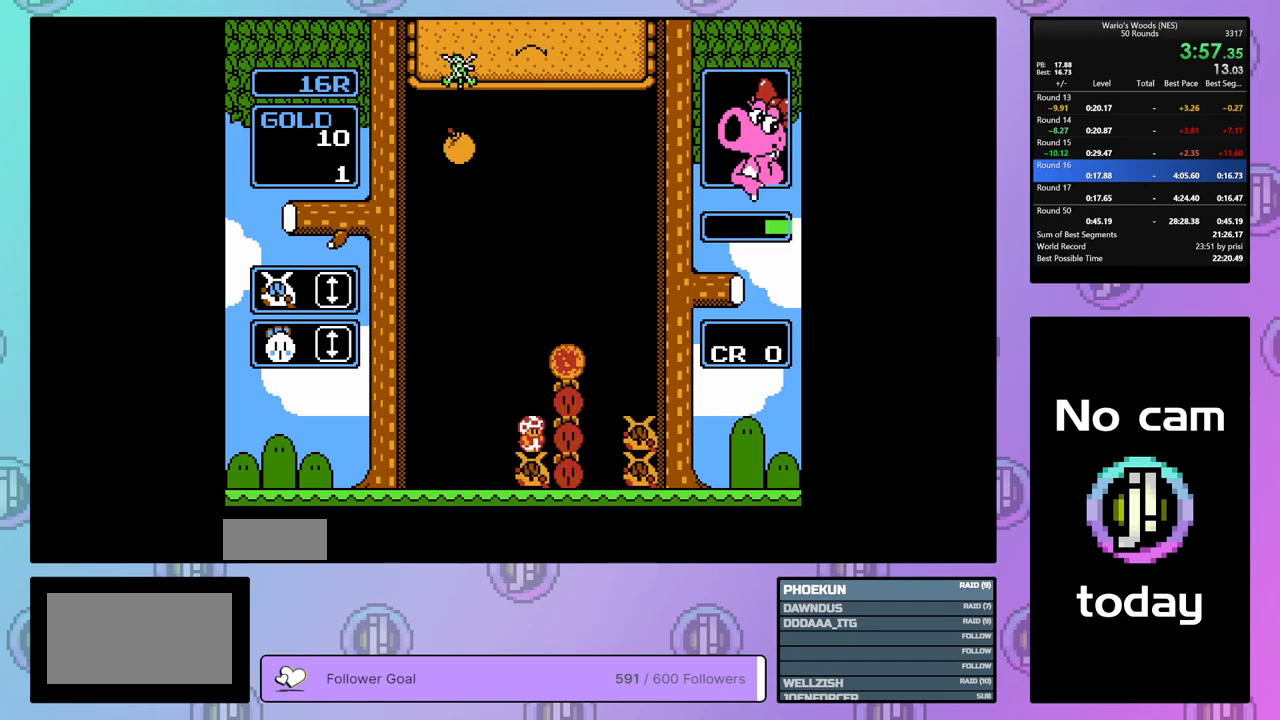
{"buttons": [], "events": []}
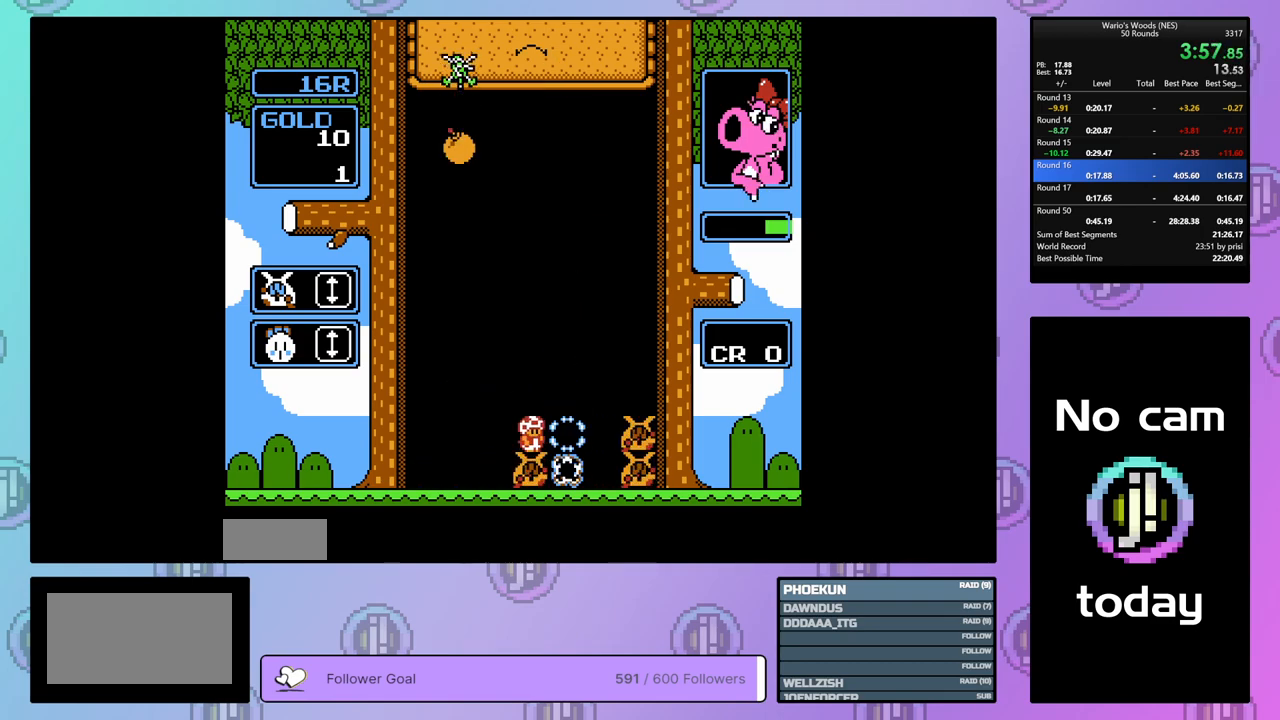
{"buttons": ["DPAD_RIGHT"], "events": [[83, "DPAD_RIGHT", "down"]]}
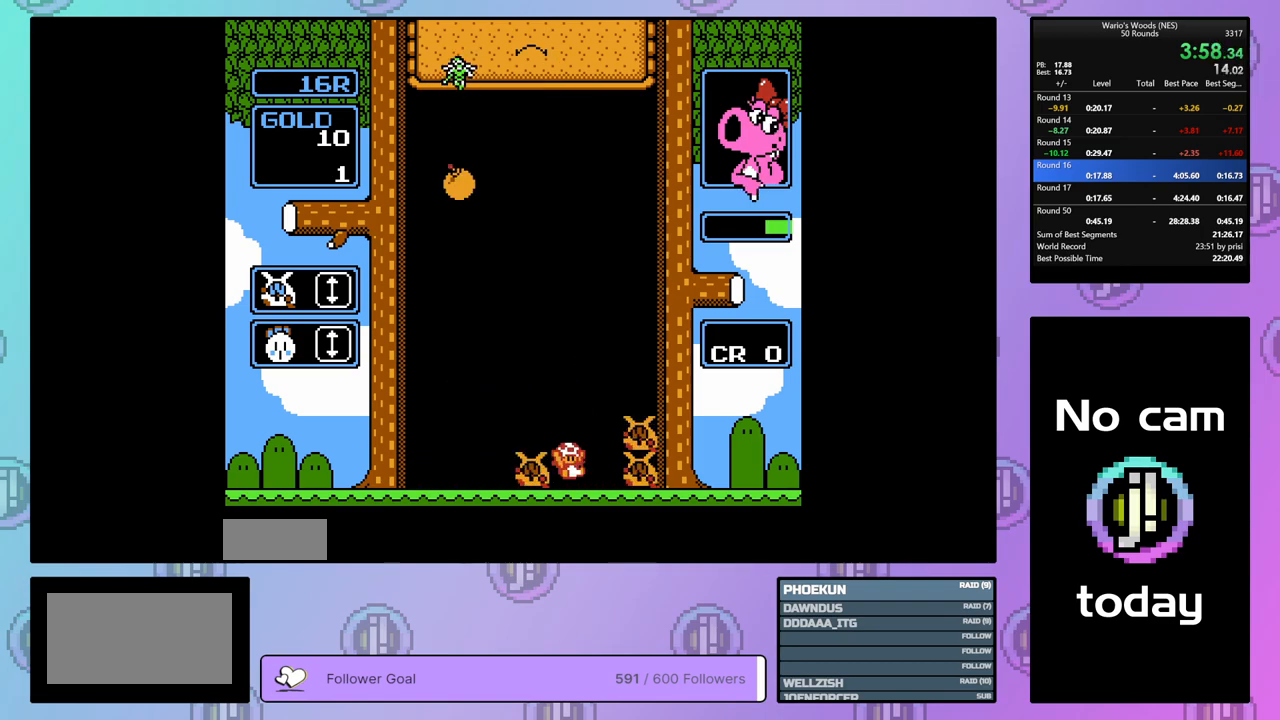
{"buttons": ["DPAD_LEFT"], "events": [[133, "A", "down"], [150, "DPAD_RIGHT", "up"], [300, "DPAD_LEFT", "down"], [350, "A", "up"]]}
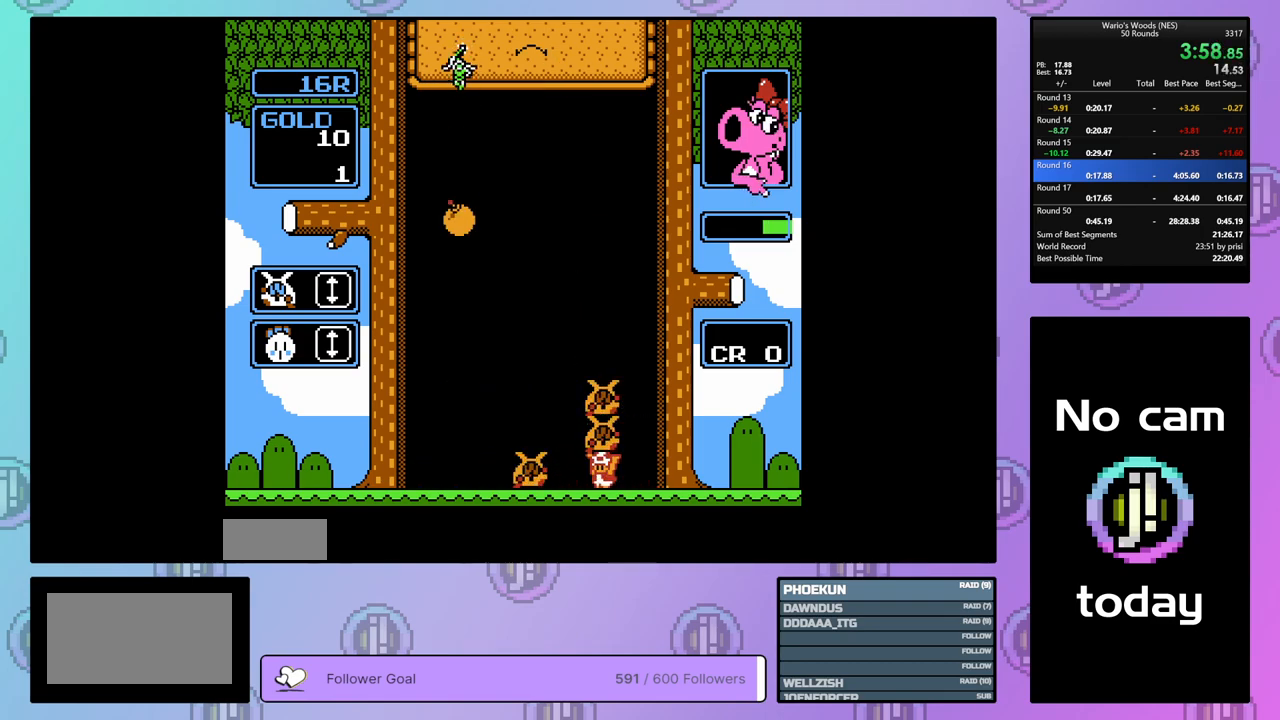
{"buttons": ["A", "DPAD_LEFT"], "events": [[133, "A", "down"], [183, "DPAD_LEFT", "up"], [283, "A", "up"], [383, "A", "down"], [483, "DPAD_LEFT", "down"]]}
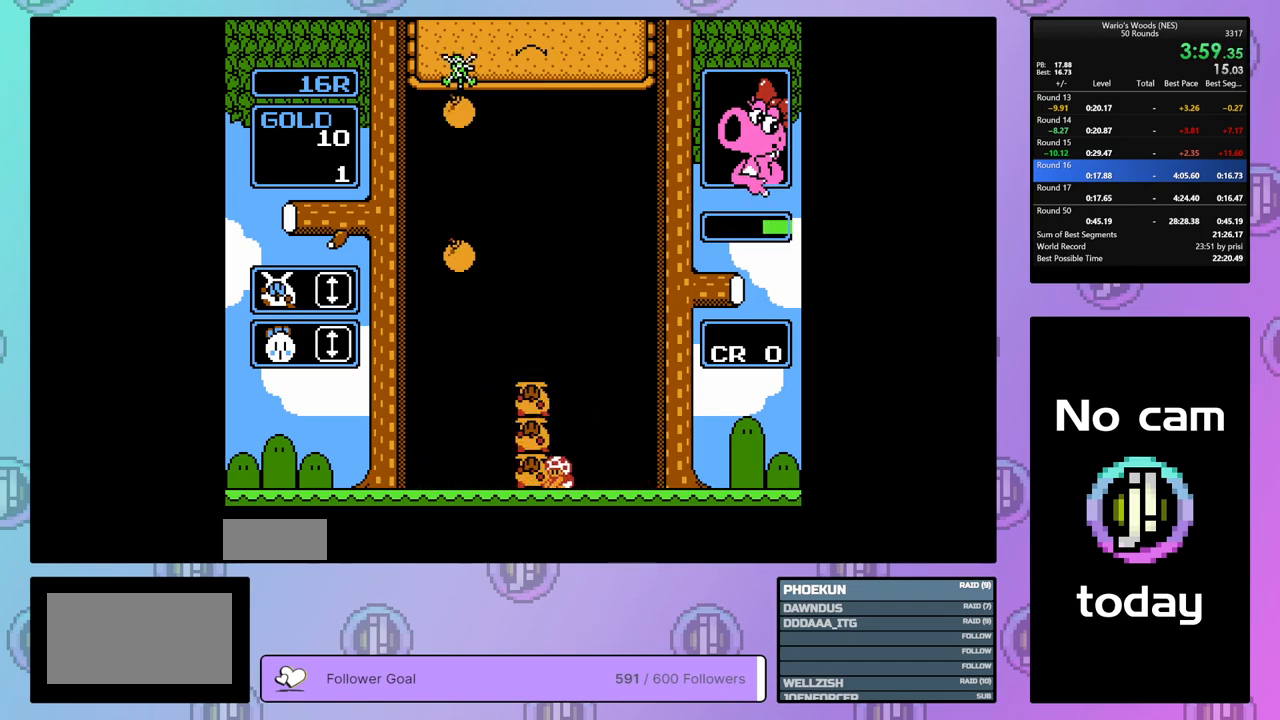
{"buttons": ["DPAD_DOWN"], "events": [[67, "A", "up"], [367, "DPAD_LEFT", "up"], [400, "A", "down"], [433, "DPAD_DOWN", "down"], [483, "A", "up"]]}
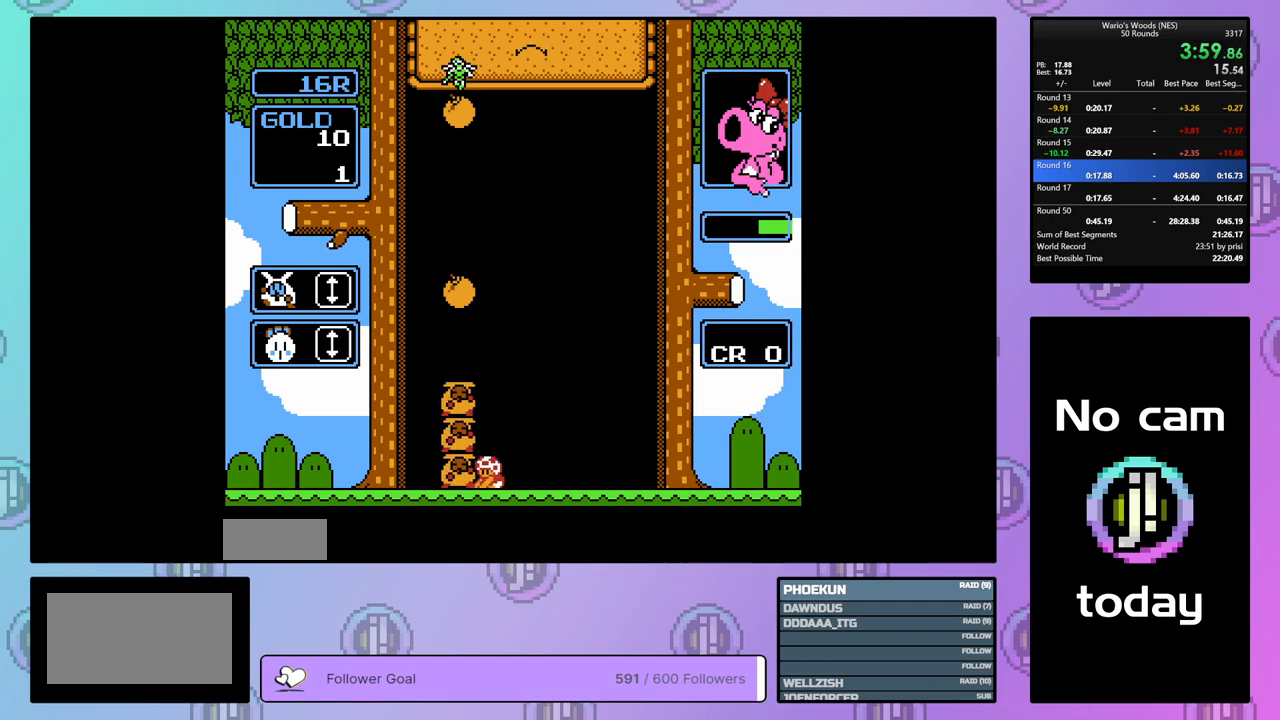
{"buttons": ["DPAD_RIGHT"], "events": [[400, "DPAD_DOWN", "up"], [467, "DPAD_RIGHT", "down"]]}
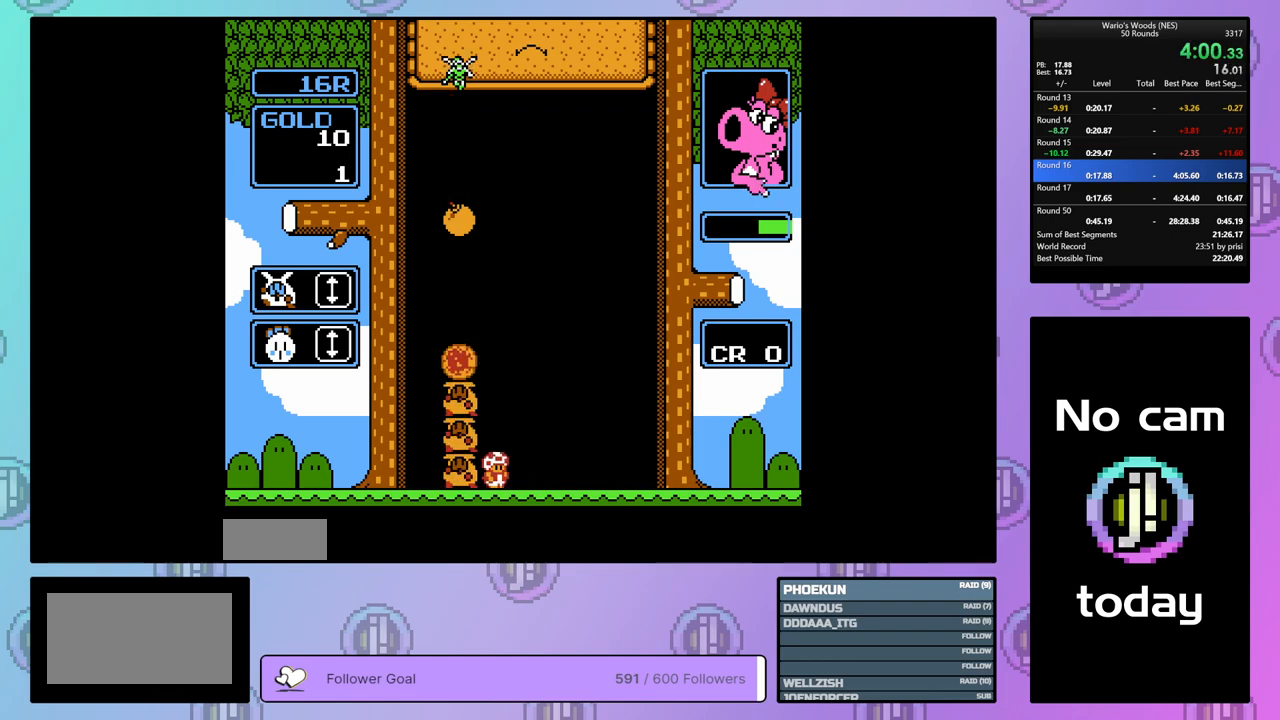
{"buttons": ["DPAD_RIGHT"], "events": []}
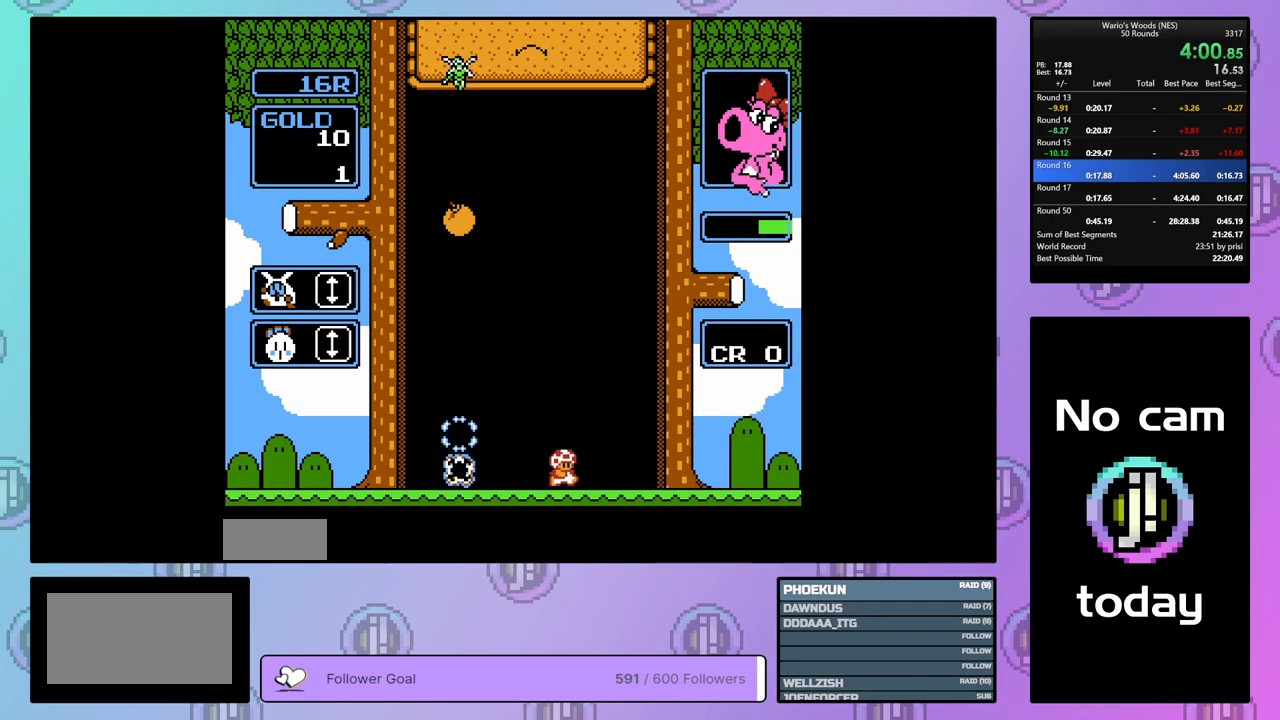
{"buttons": [], "events": [[383, "DPAD_RIGHT", "up"]]}
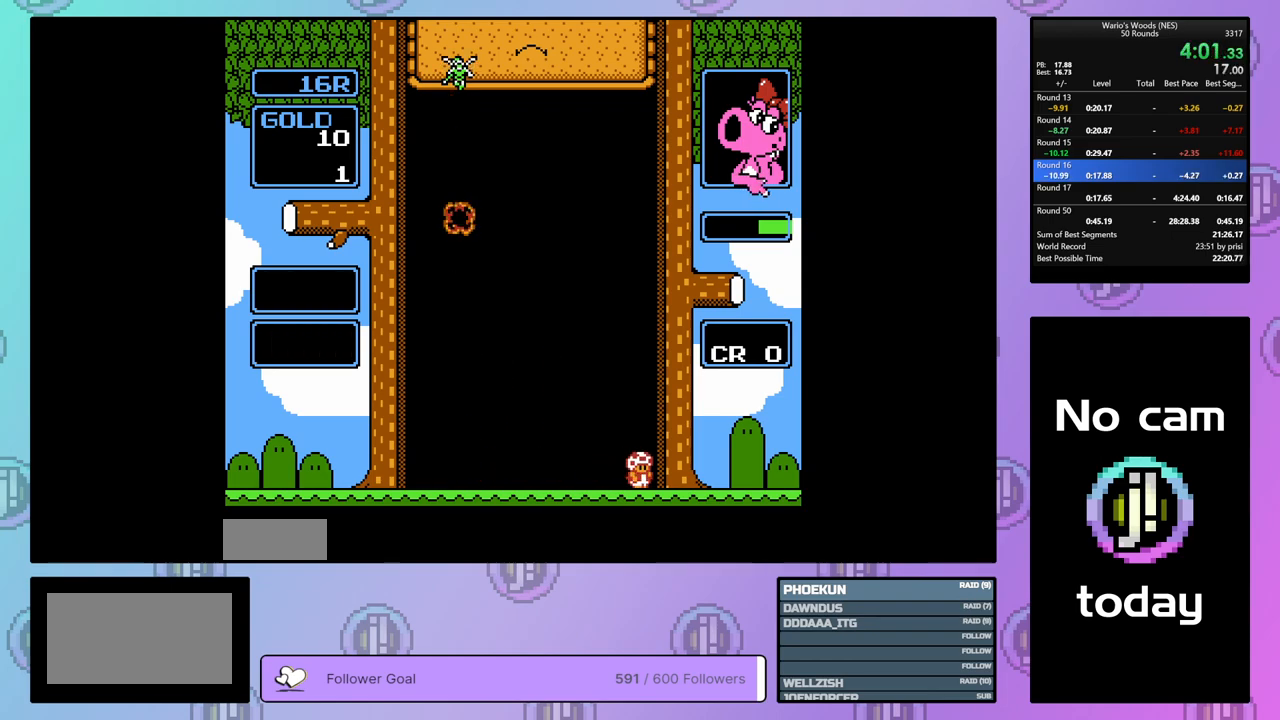
{"buttons": ["DPAD_RIGHT"], "events": [[433, "DPAD_RIGHT", "down"]]}
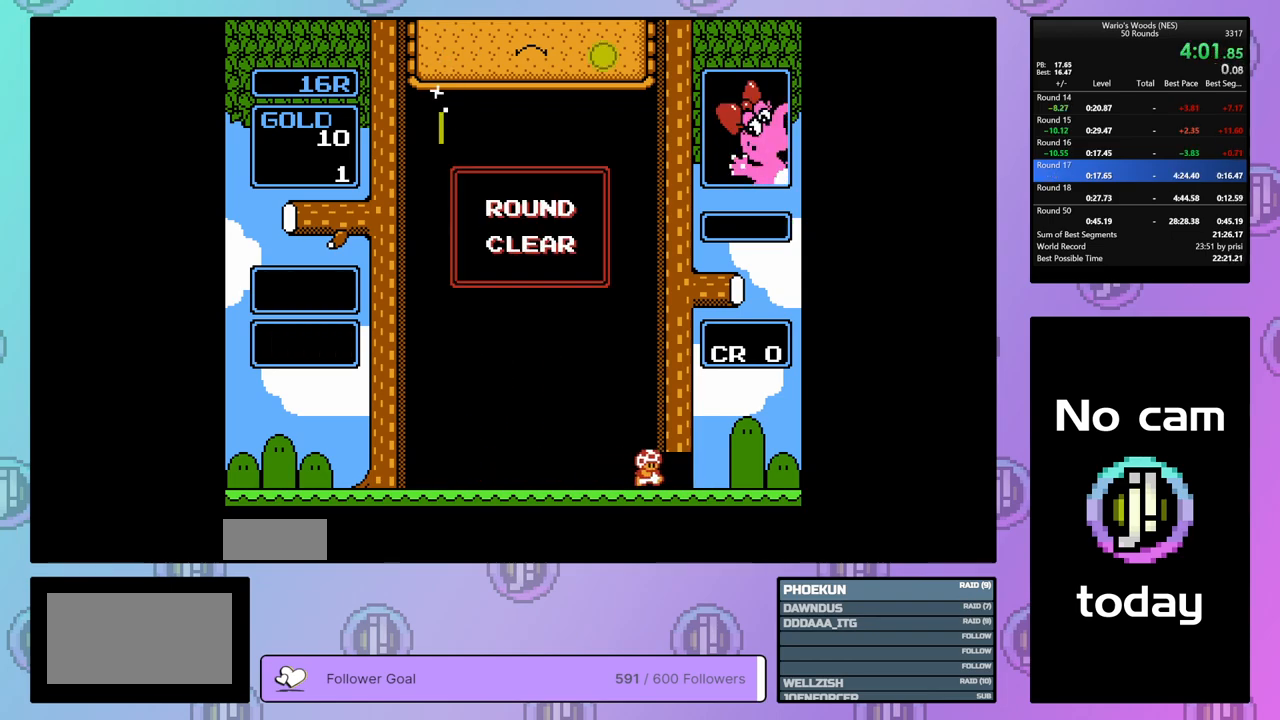
{"buttons": ["DPAD_RIGHT"], "events": []}
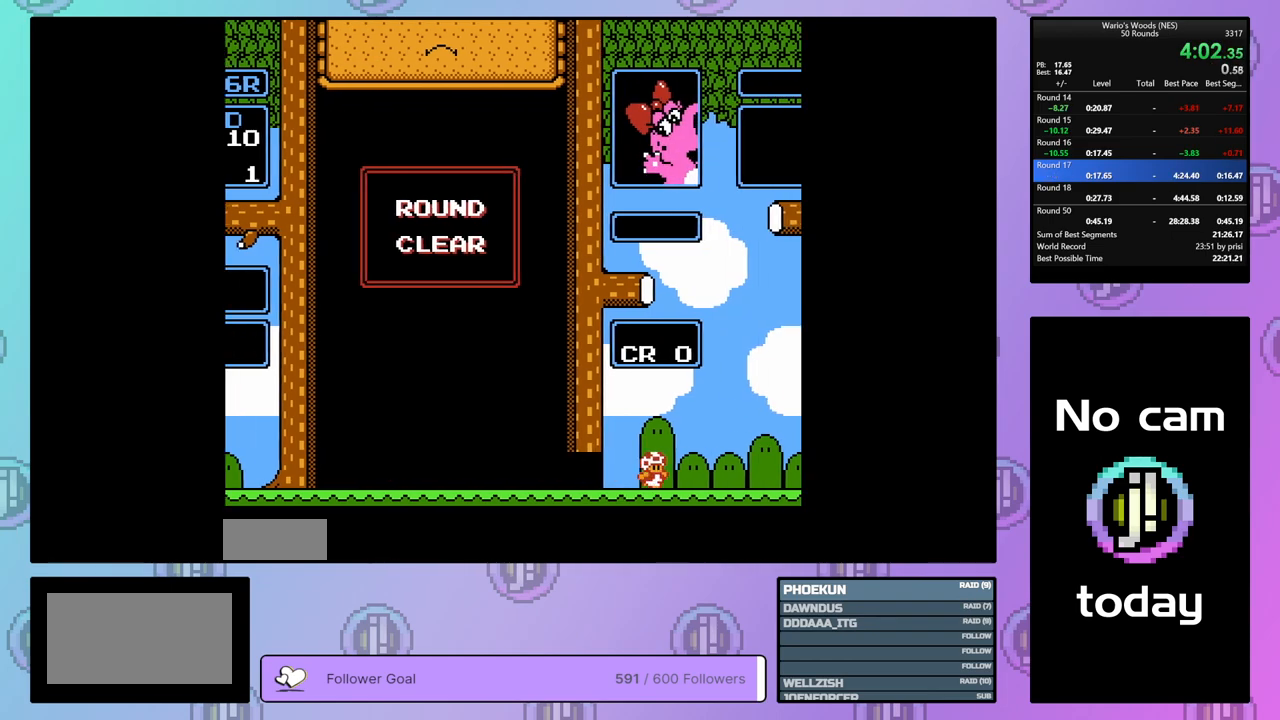
{"buttons": [], "events": [[450, "DPAD_RIGHT", "up"]]}
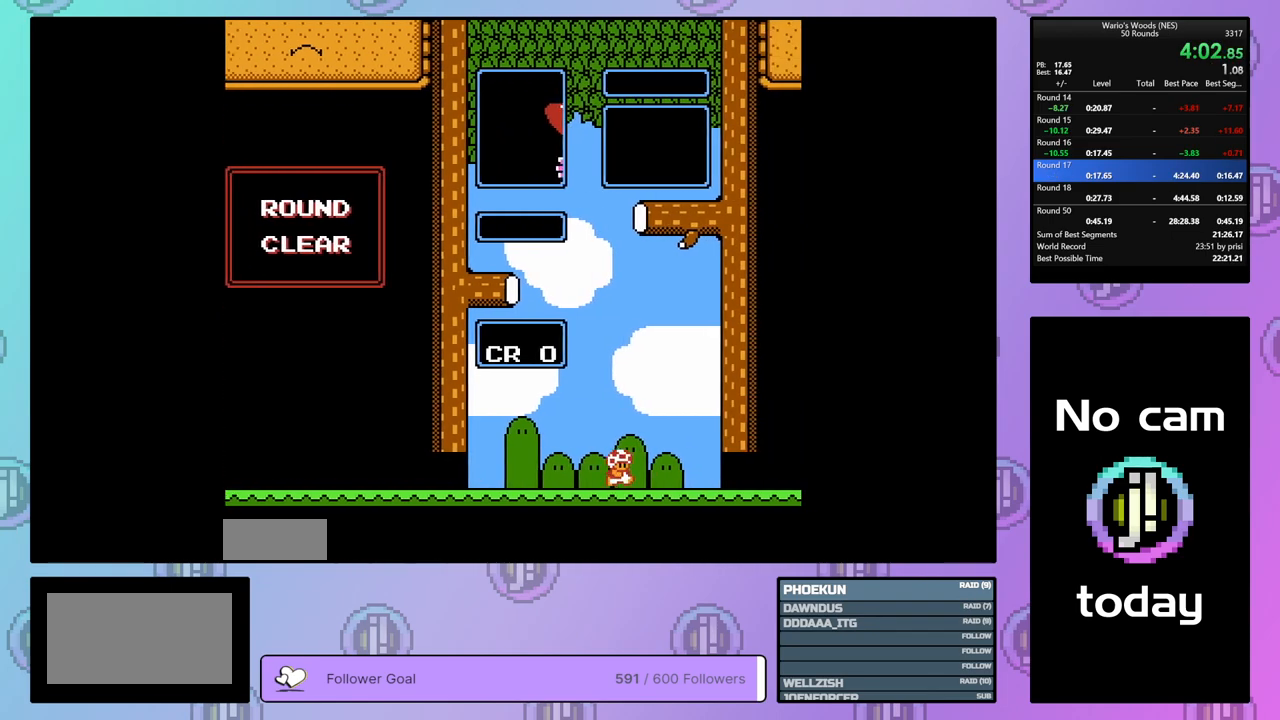
{"buttons": [], "events": []}
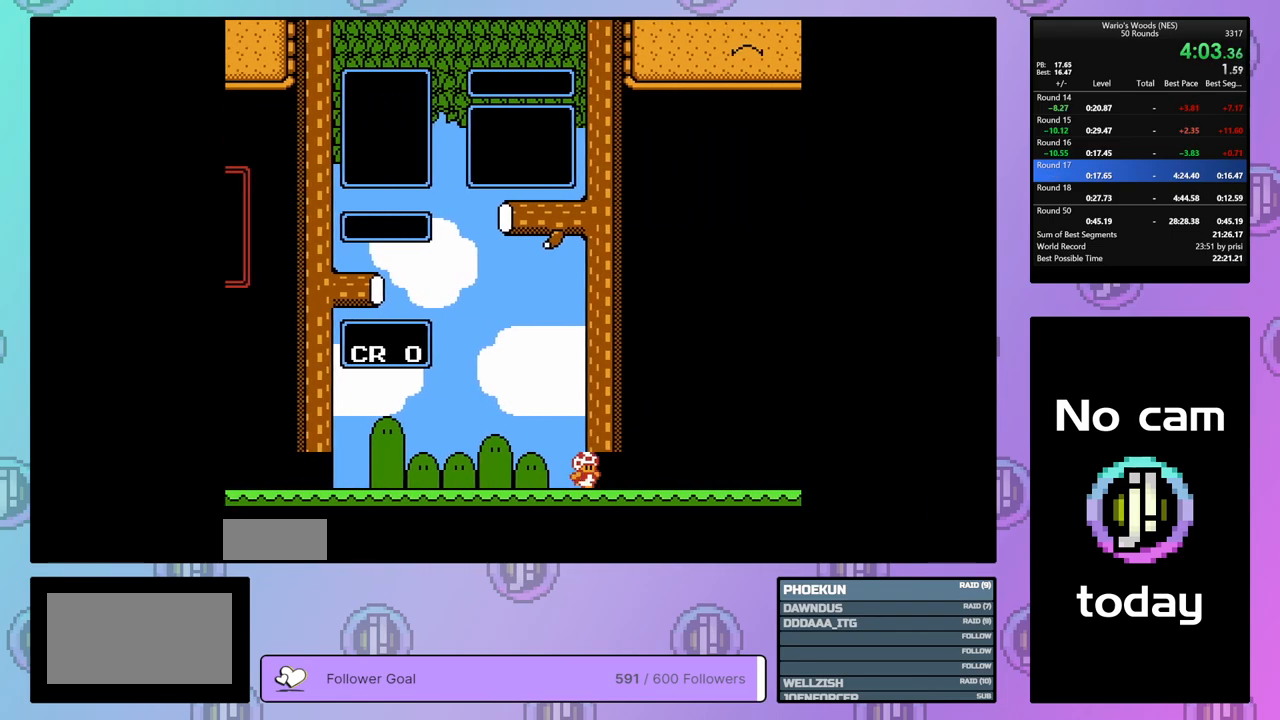
{"buttons": ["DPAD_DOWN"], "events": [[450, "DPAD_DOWN", "down"]]}
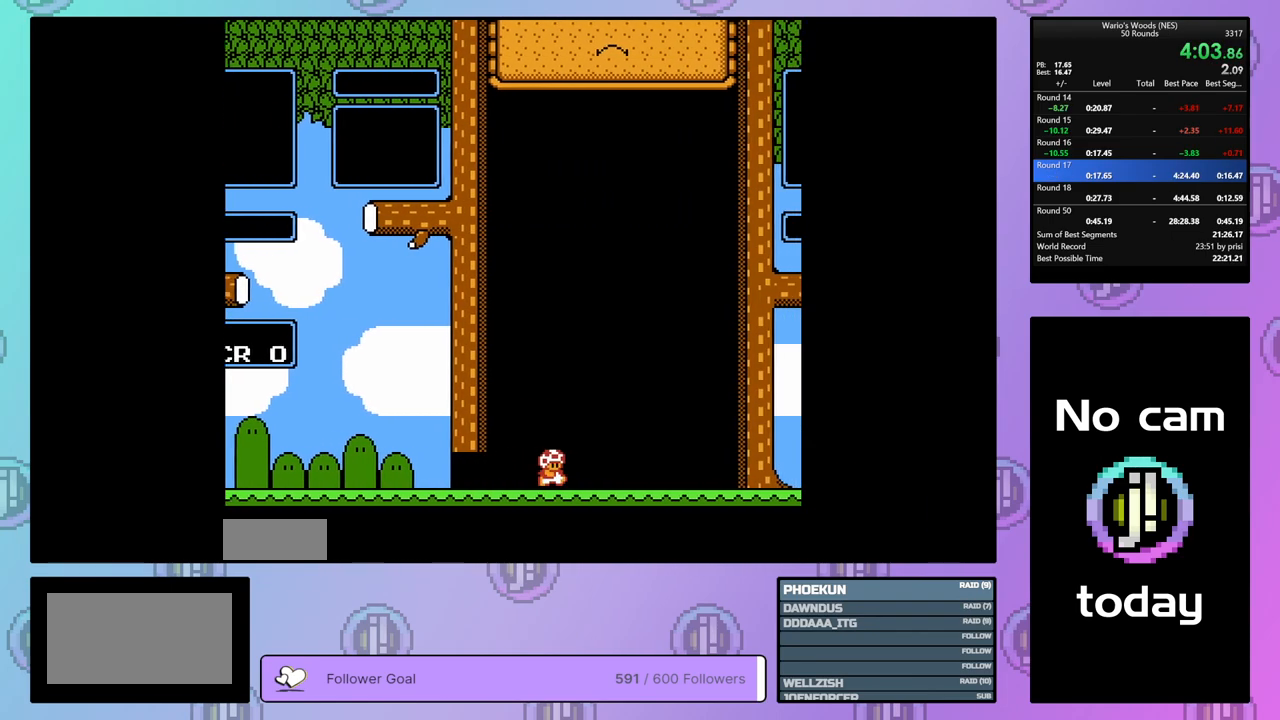
{"buttons": ["DPAD_DOWN"], "events": []}
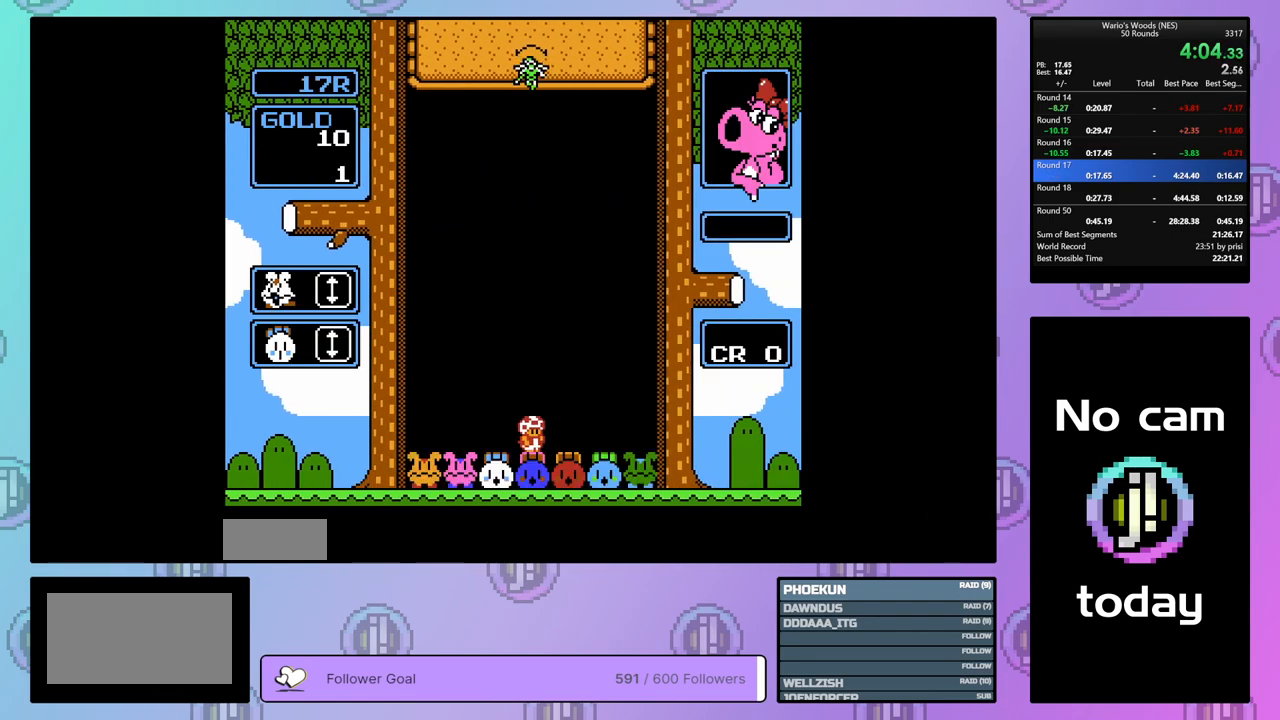
{"buttons": ["DPAD_DOWN"], "events": []}
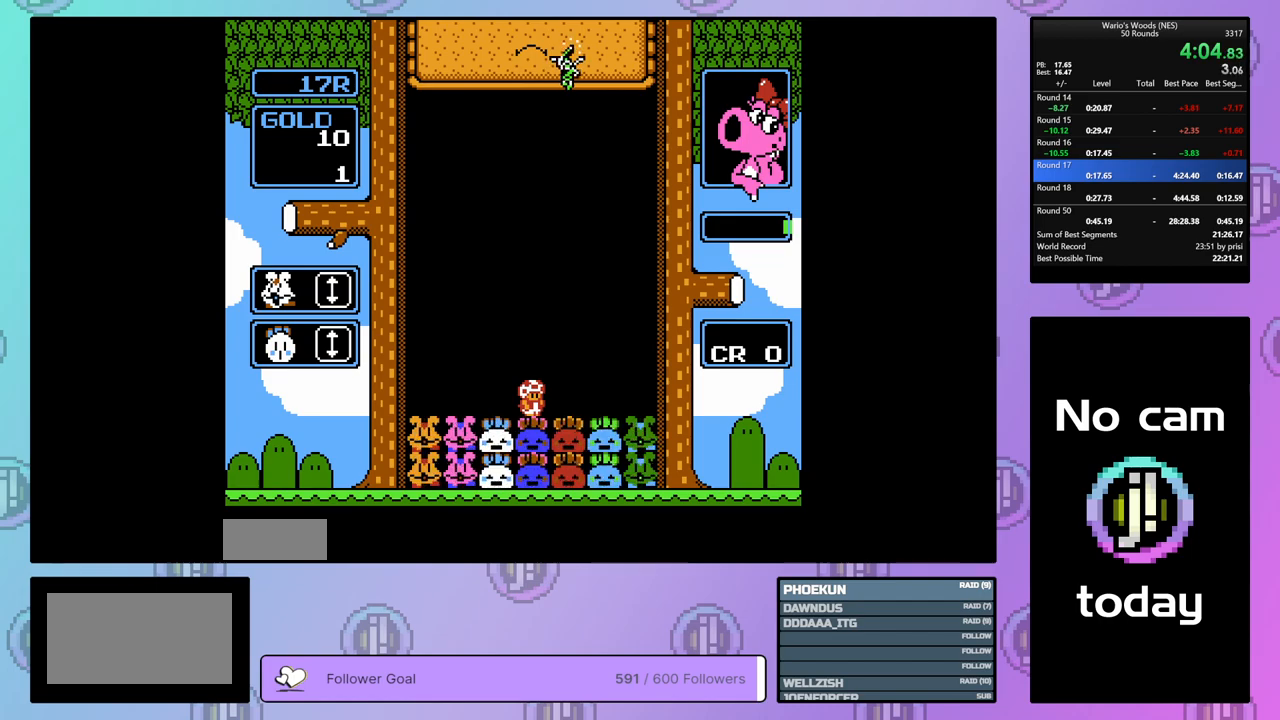
{"buttons": ["DPAD_DOWN"], "events": [[167, "DPAD_DOWN", "up"], [250, "DPAD_RIGHT", "down"], [350, "DPAD_RIGHT", "up"], [433, "DPAD_DOWN", "down"]]}
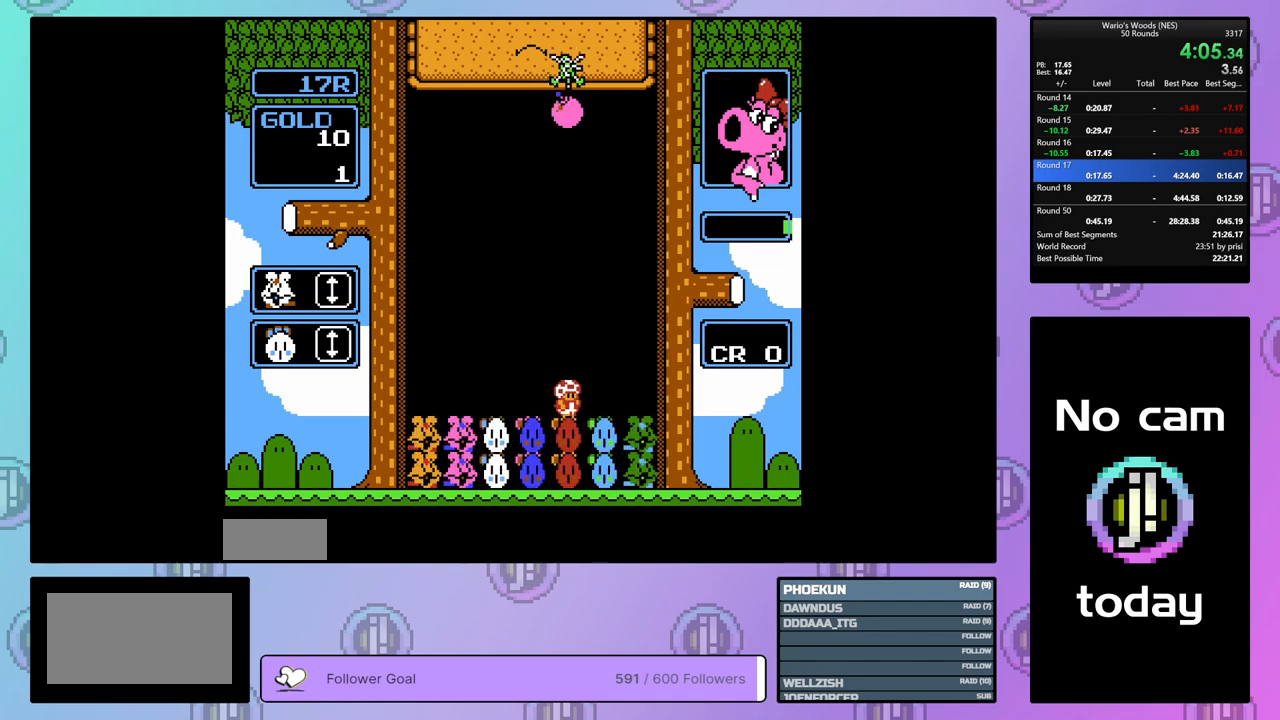
{"buttons": ["DPAD_DOWN"], "events": []}
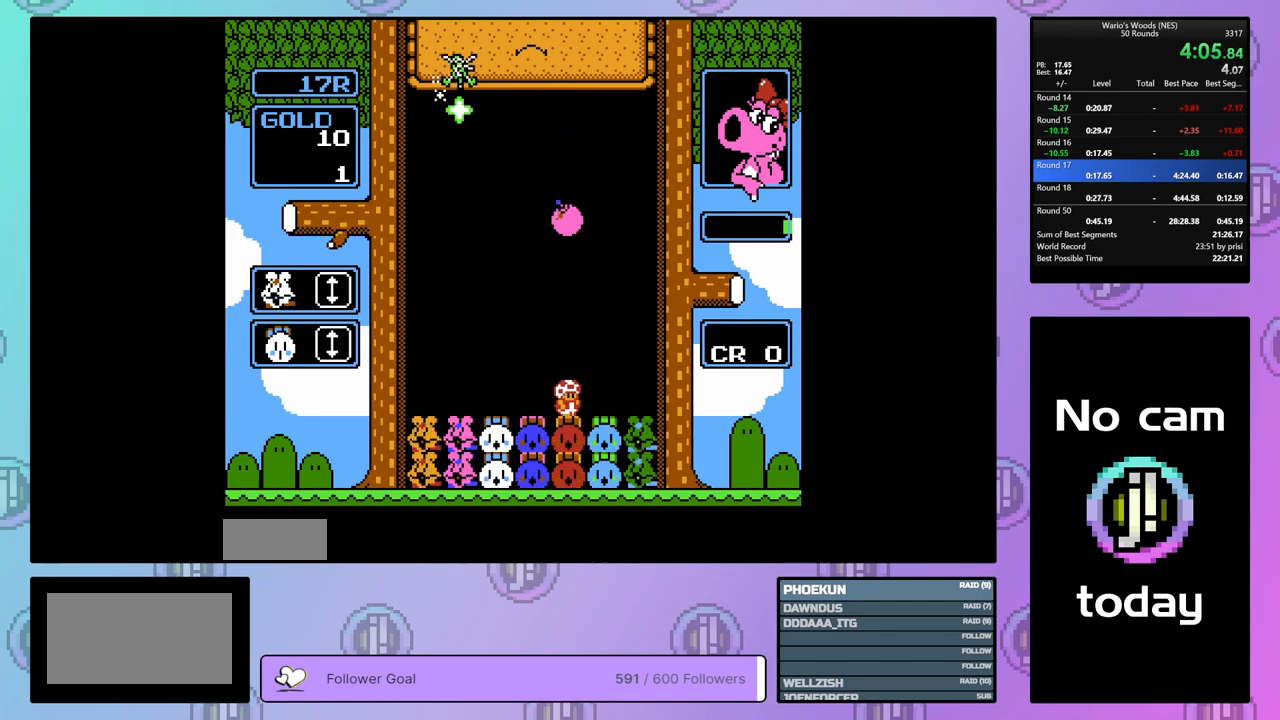
{"buttons": ["DPAD_LEFT"], "events": [[283, "DPAD_DOWN", "up"], [283, "DPAD_LEFT", "down"], [300, "DPAD_LEFT", "up"], [350, "DPAD_LEFT", "down"]]}
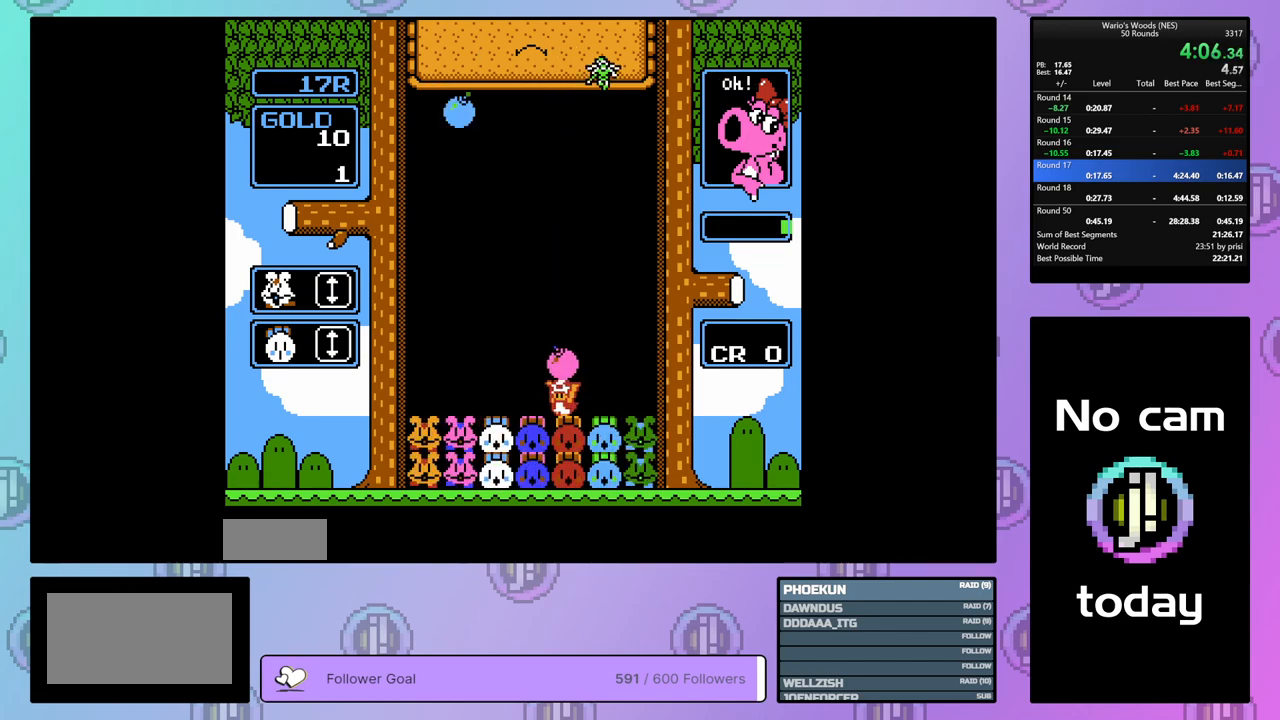
{"buttons": [], "events": [[283, "B", "down"], [300, "DPAD_LEFT", "up"], [400, "B", "up"]]}
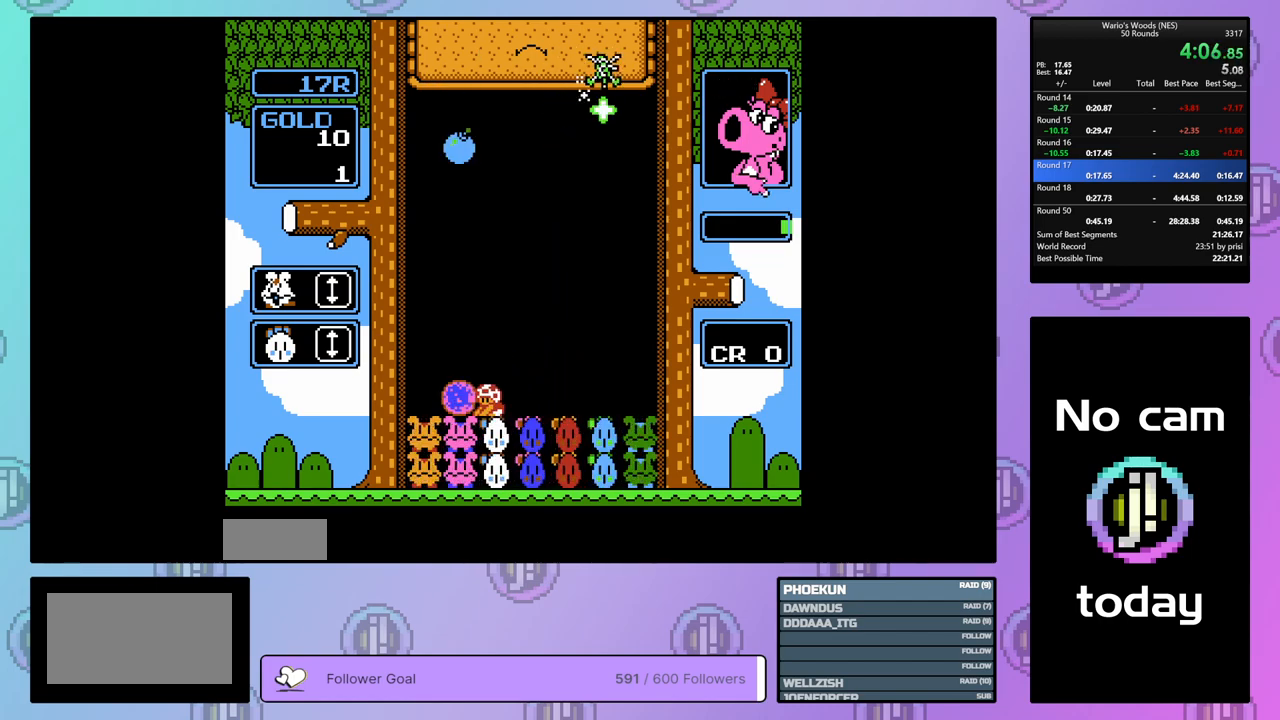
{"buttons": [], "events": []}
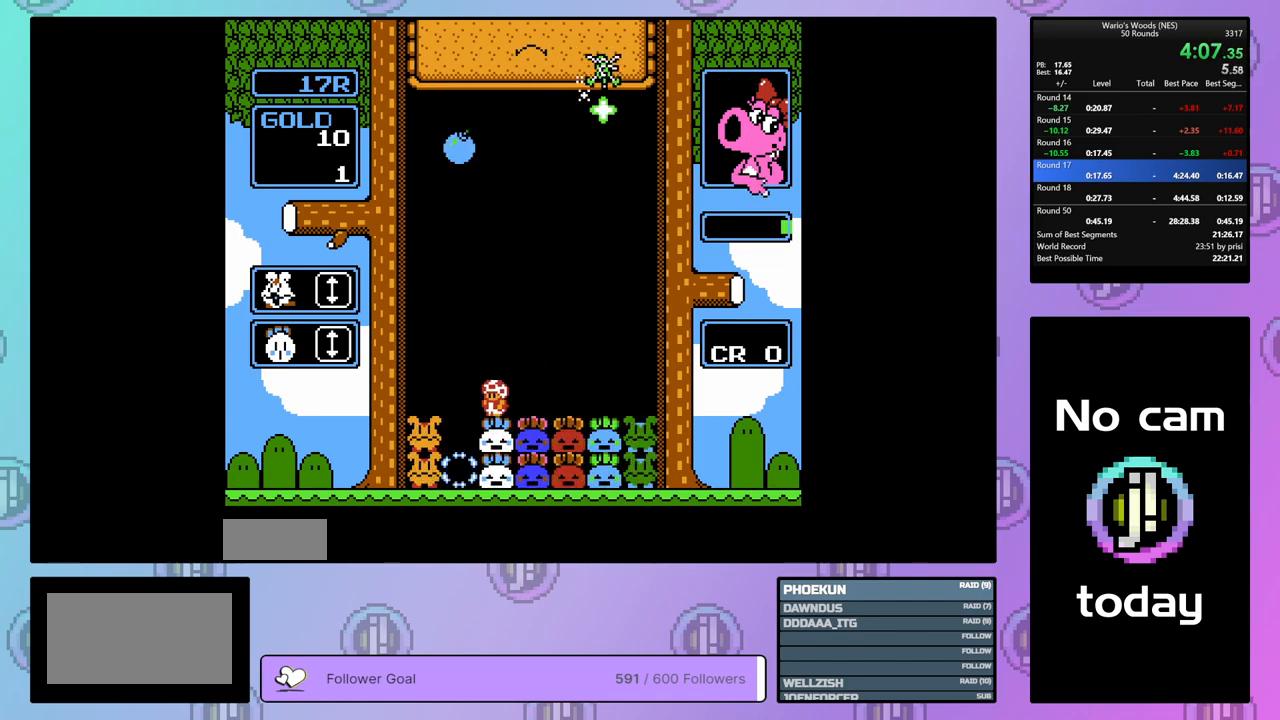
{"buttons": [], "events": [[150, "DPAD_LEFT", "down"], [300, "DPAD_LEFT", "up"]]}
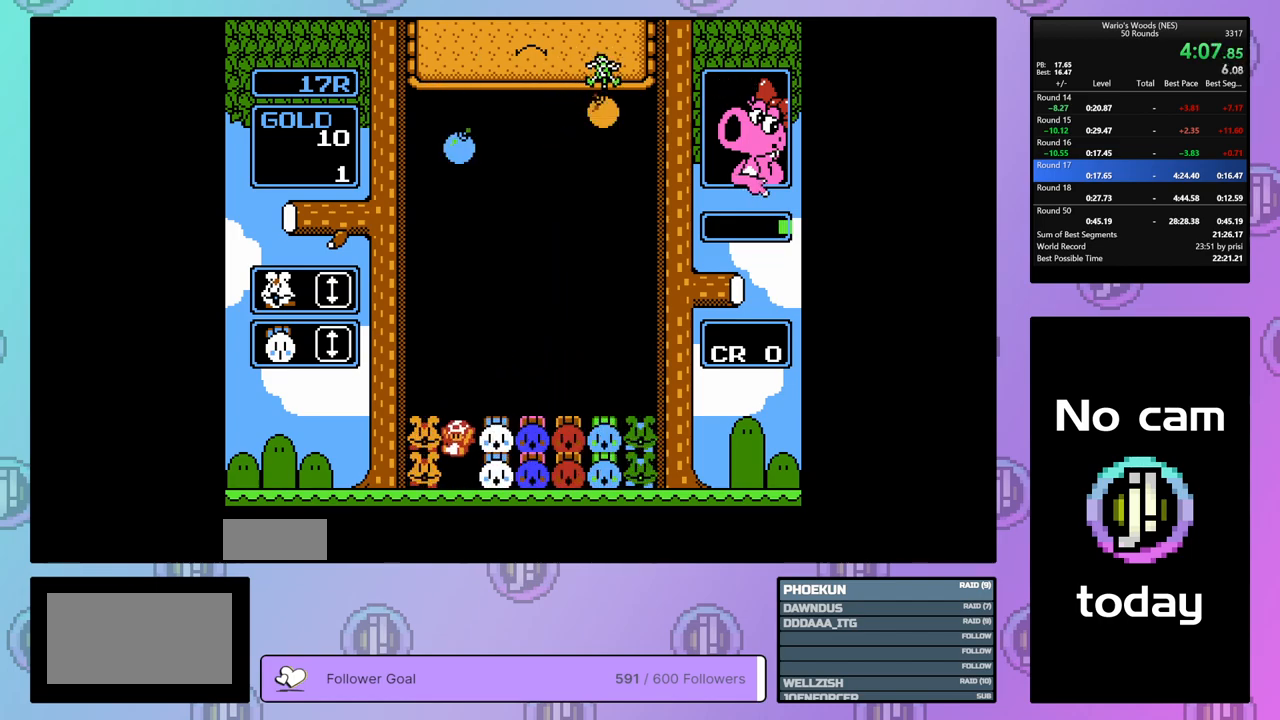
{"buttons": [], "events": [[133, "A", "down"], [367, "DPAD_UP", "down"], [383, "A", "up"], [450, "DPAD_UP", "up"]]}
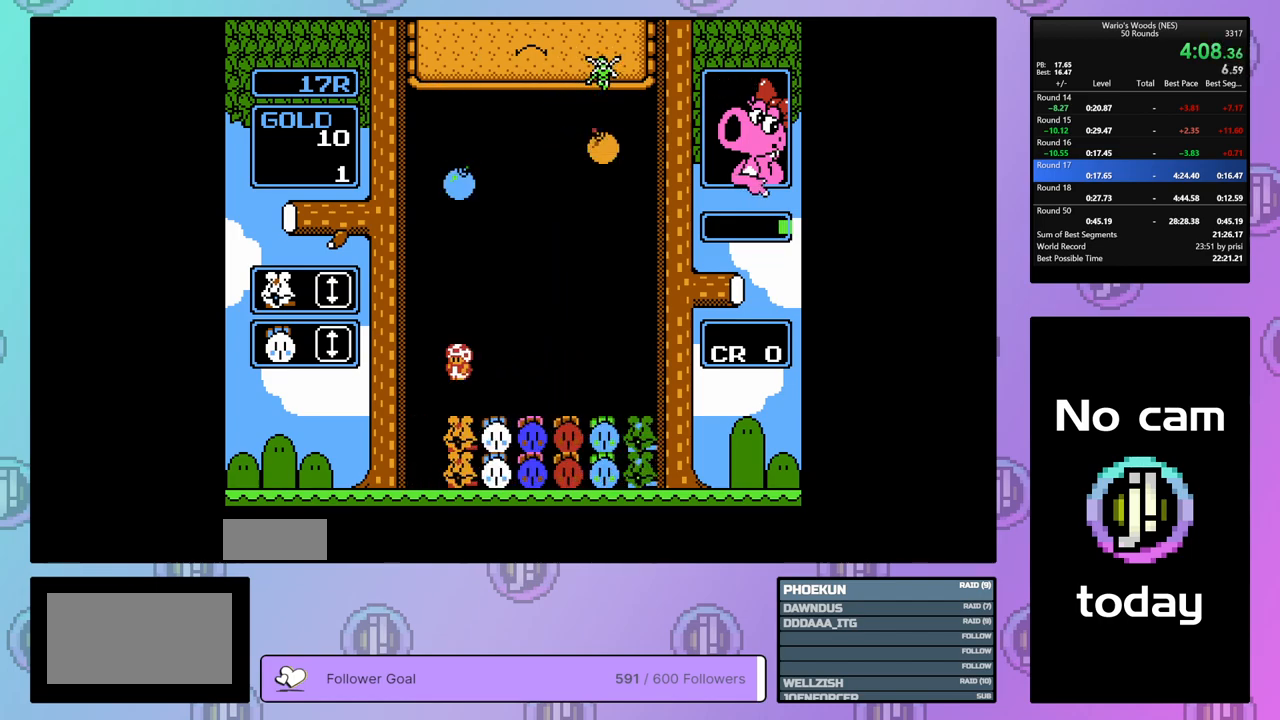
{"buttons": ["DPAD_DOWN"], "events": [[33, "DPAD_DOWN", "down"]]}
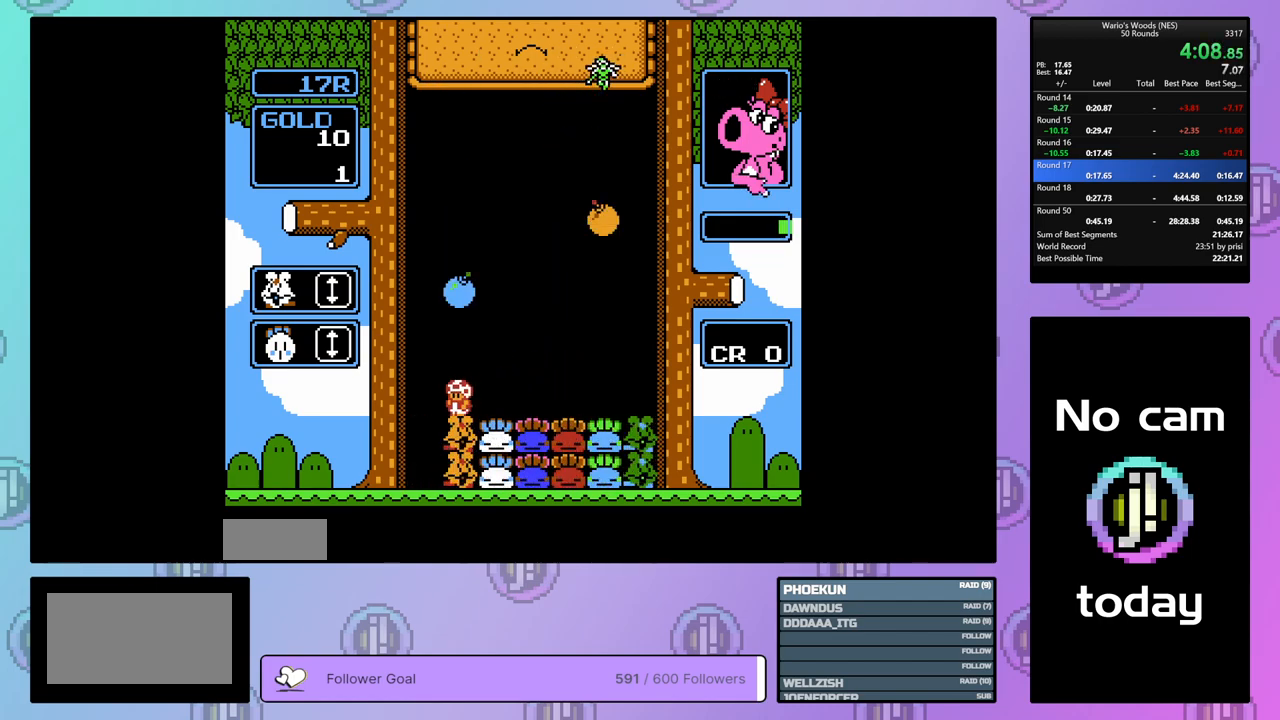
{"buttons": ["DPAD_RIGHT"], "events": [[83, "DPAD_DOWN", "up"], [167, "DPAD_RIGHT", "down"]]}
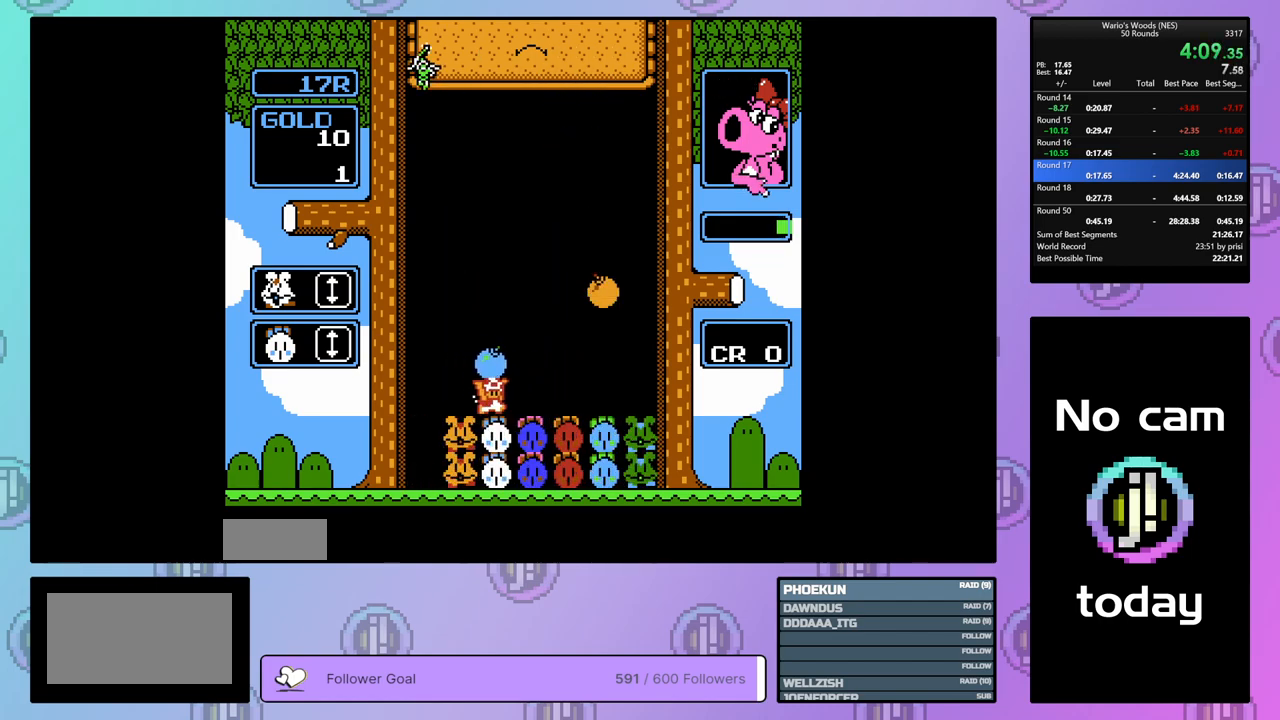
{"buttons": [], "events": [[333, "B", "down"], [350, "DPAD_RIGHT", "up"], [450, "B", "up"]]}
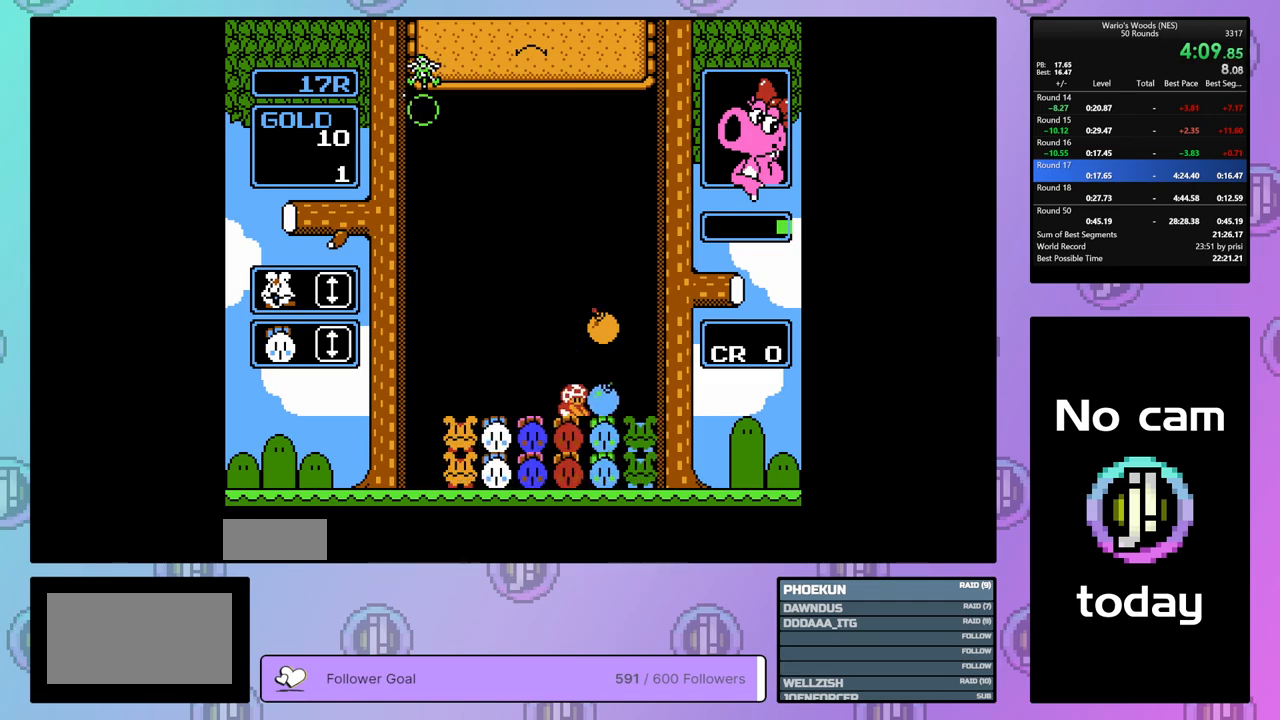
{"buttons": [], "events": [[67, "DPAD_DOWN", "down"], [350, "DPAD_DOWN", "up"]]}
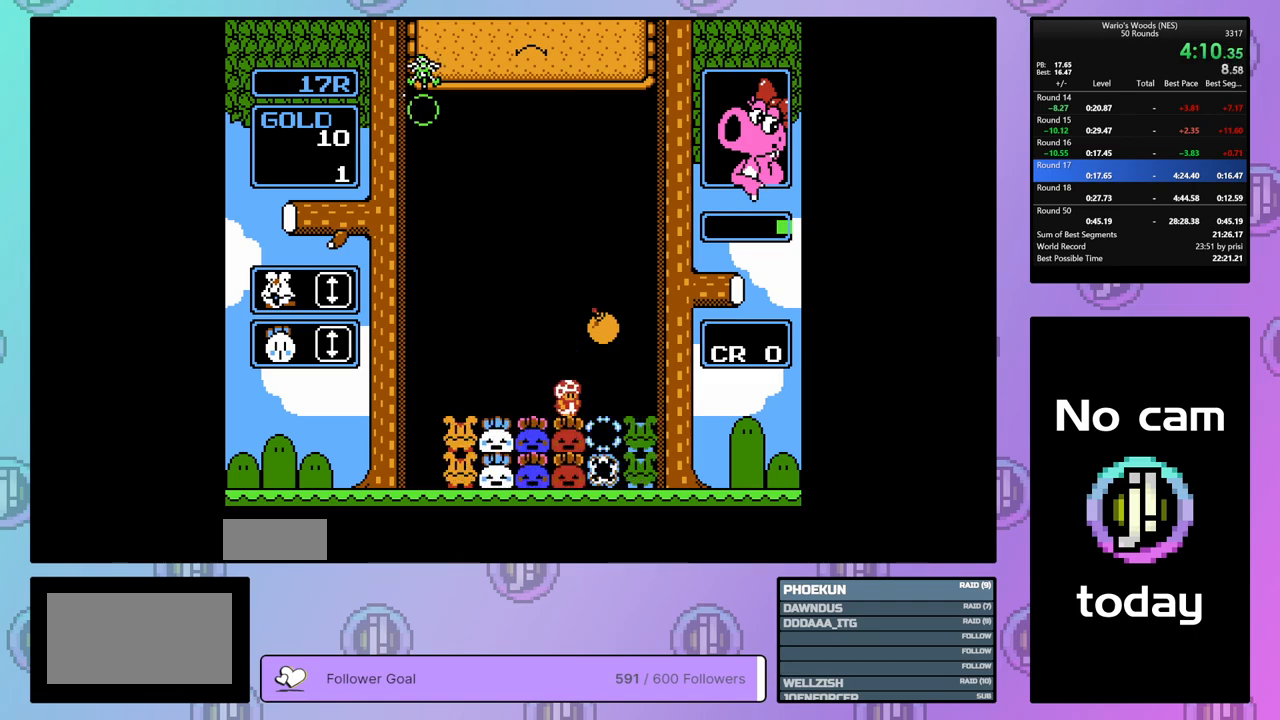
{"buttons": [], "events": [[317, "DPAD_DOWN", "down"], [433, "DPAD_DOWN", "up"]]}
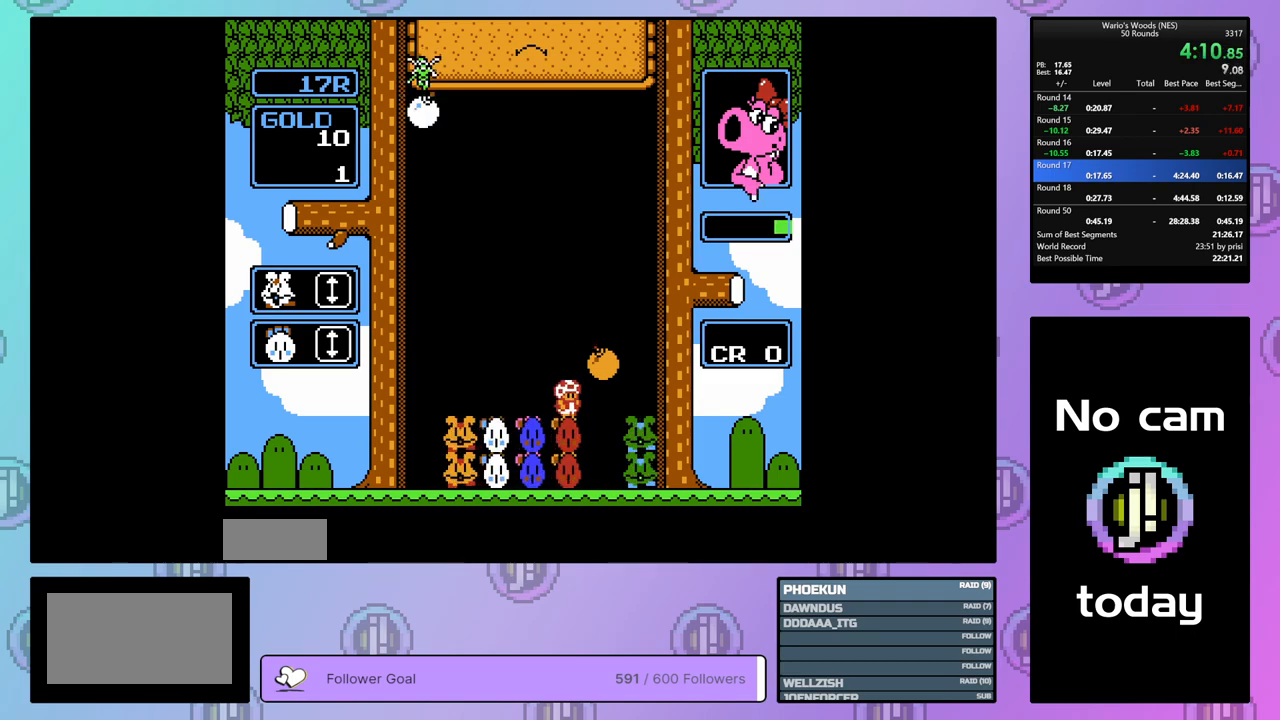
{"buttons": ["B"], "events": [[17, "DPAD_DOWN", "down"], [133, "DPAD_DOWN", "up"], [500, "B", "down"]]}
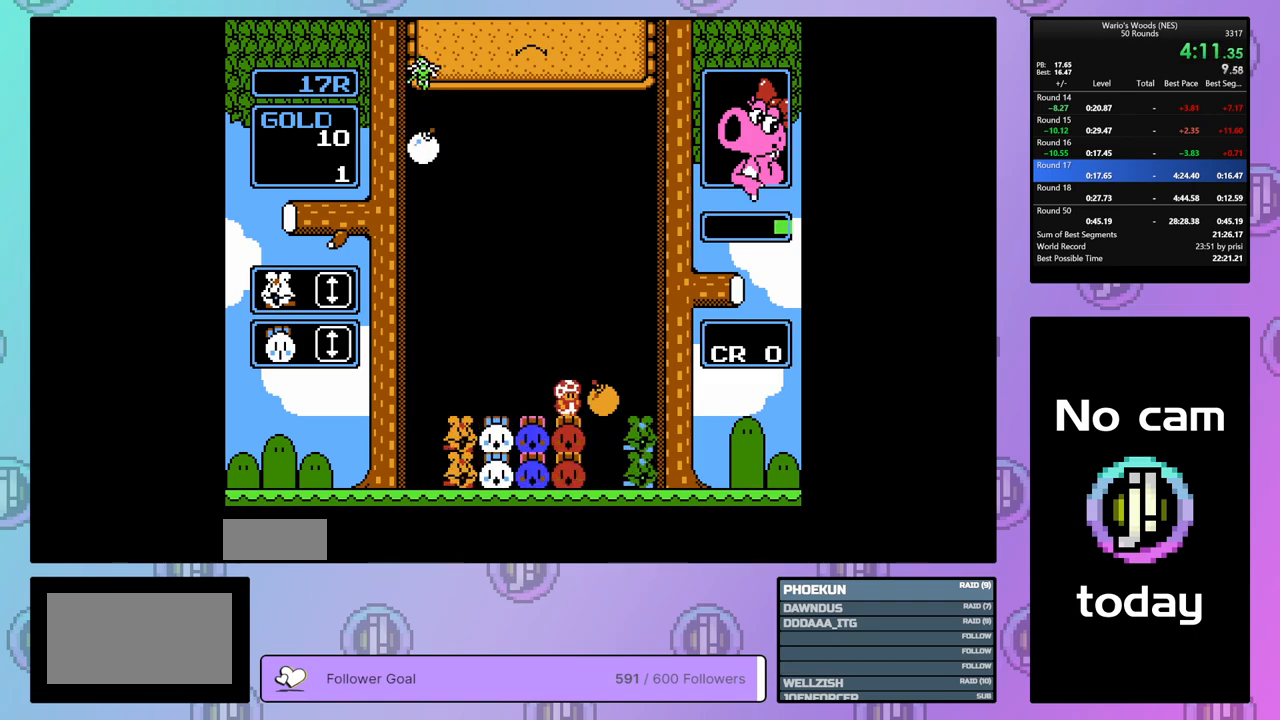
{"buttons": ["DPAD_LEFT"], "events": [[150, "B", "up"], [150, "DPAD_LEFT", "down"]]}